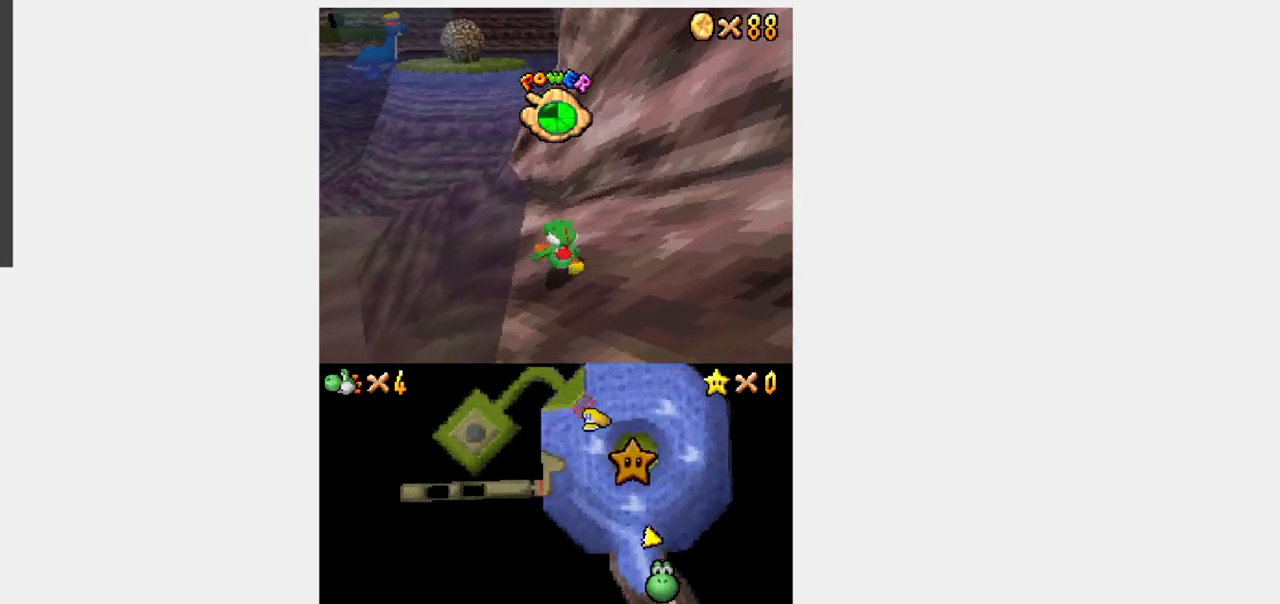
Gameplay with a controller (Nintendo layout); each line is a JSON object with the inputs held at the frame after it. "events" lists button and stick changes between this image and that frame as [ms after this image, input, new state], when the widget could be followed in between. Not read: L3 R3.
{"buttons": ["Y", "R1", "DPAD_UP"], "events": [[200, "DPAD_LEFT", "down"], [300, "DPAD_LEFT", "up"], [483, "R1", "down"]]}
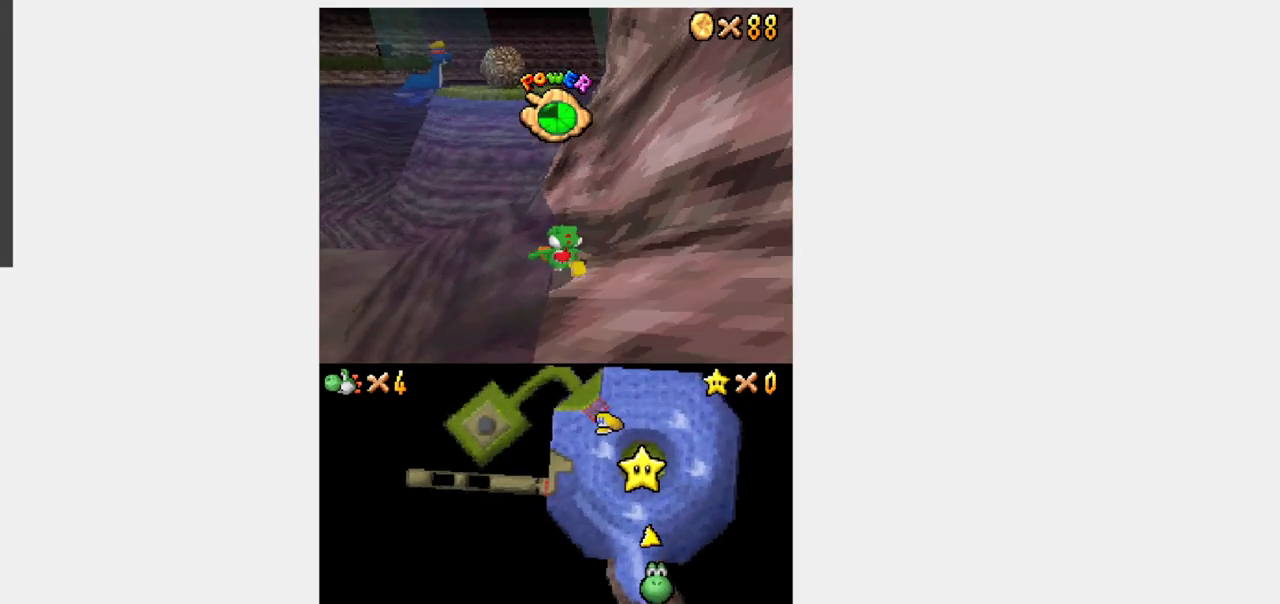
{"buttons": ["B", "Y", "R1", "DPAD_UP"], "events": [[33, "B", "down"]]}
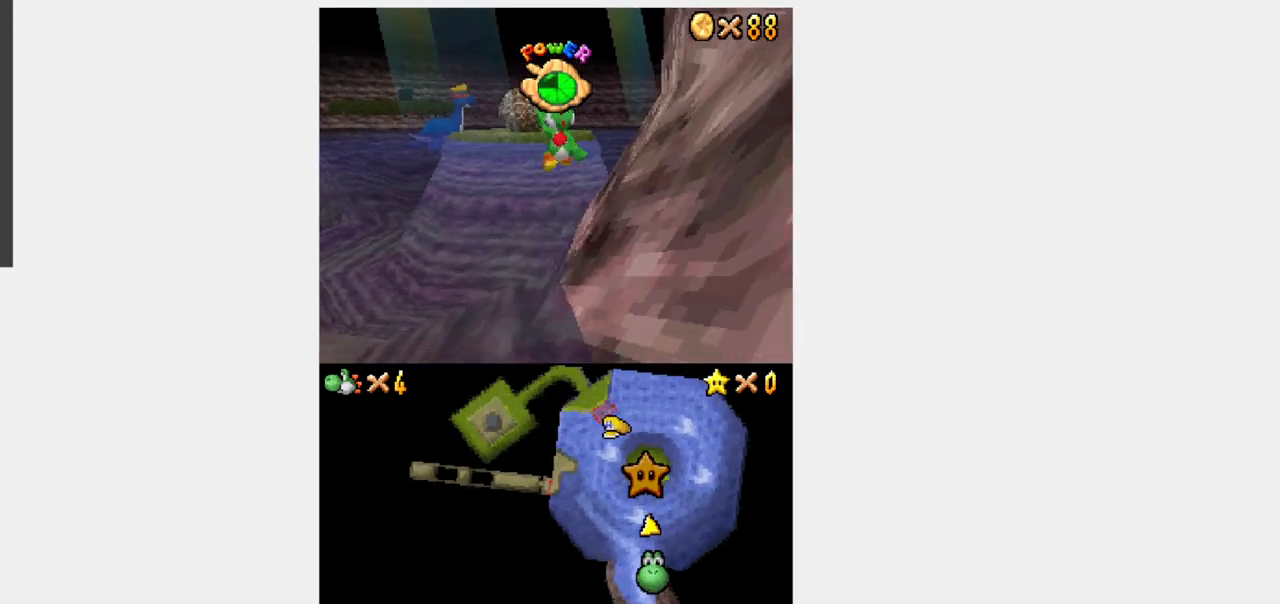
{"buttons": ["Y", "DPAD_UP"], "events": [[17, "B", "up"], [150, "R1", "up"]]}
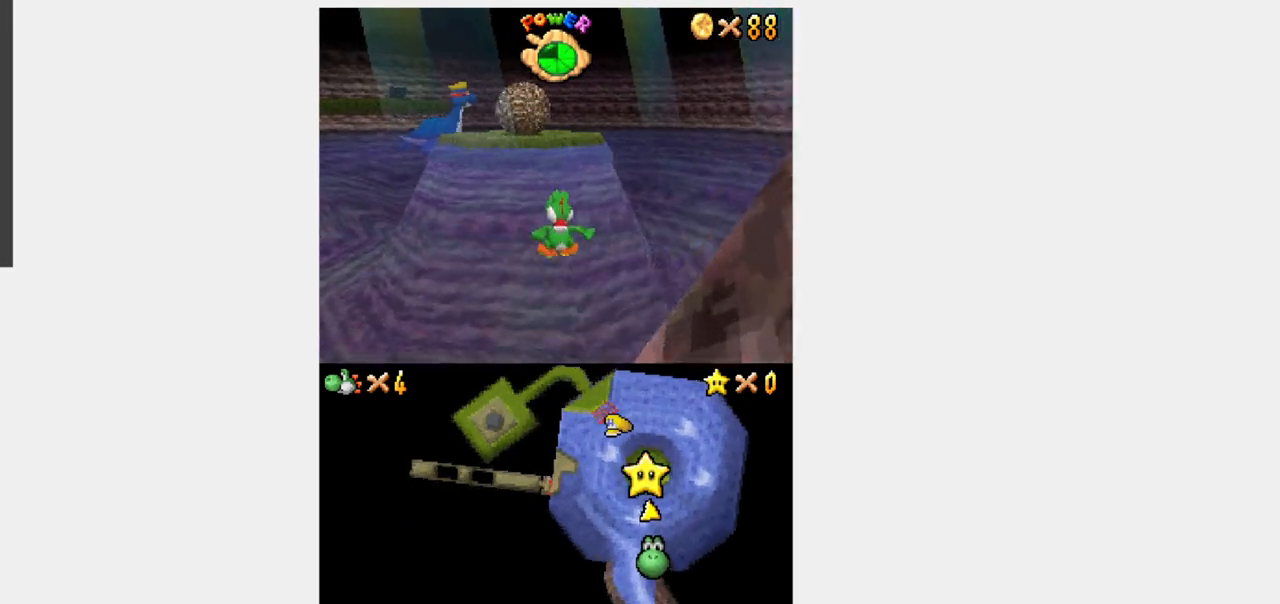
{"buttons": ["B", "DPAD_LEFT"]}
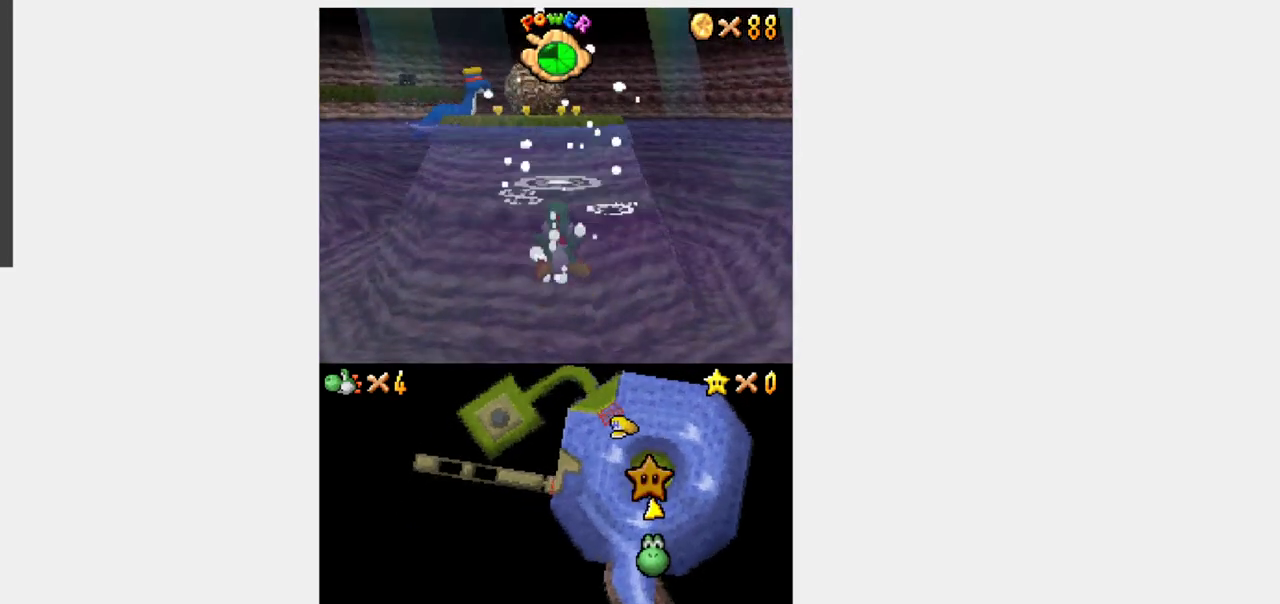
{"buttons": ["B"], "events": [[133, "DPAD_LEFT", "up"], [267, "B", "up"], [500, "B", "down"]]}
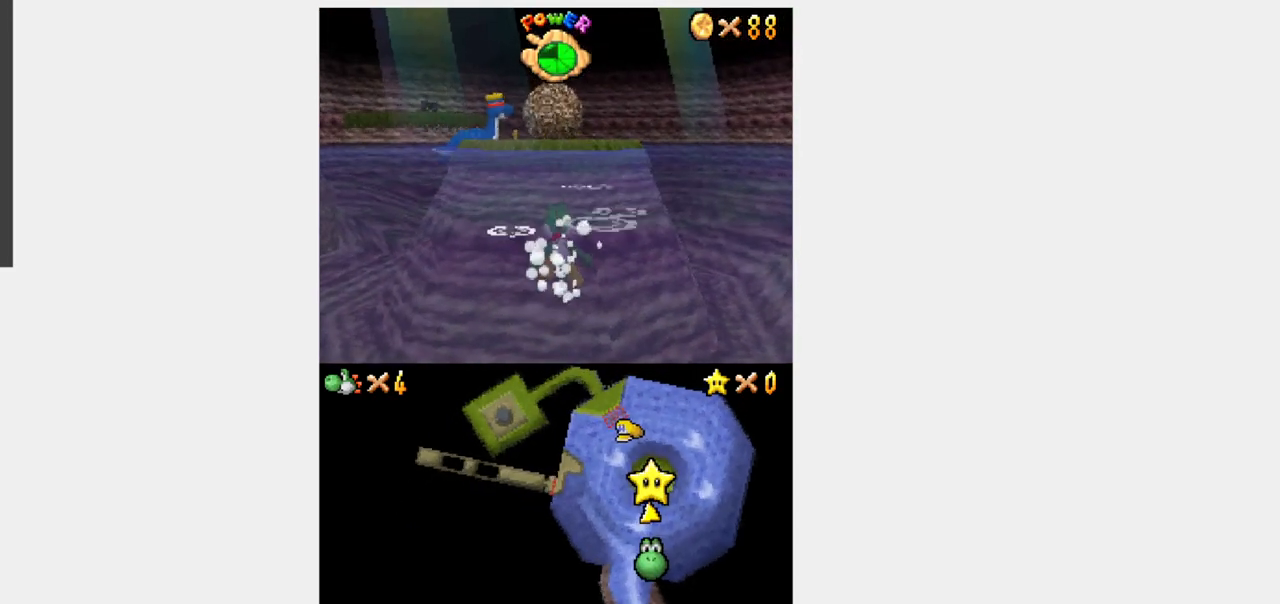
{"buttons": [], "events": [[417, "B", "up"]]}
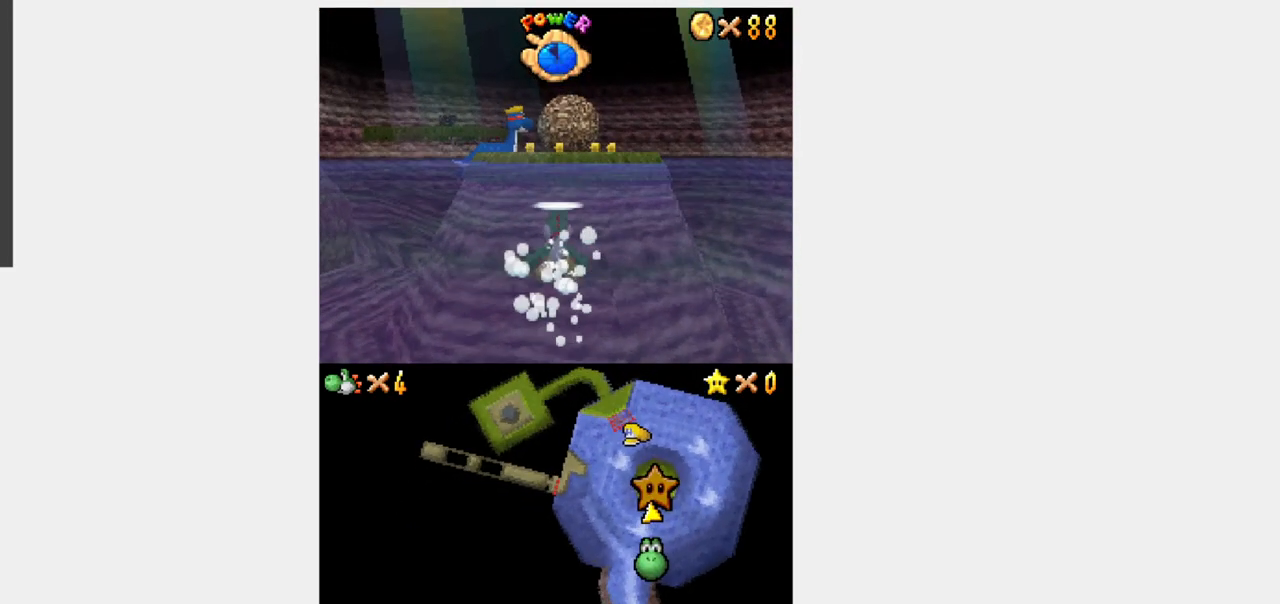
{"buttons": ["B"], "events": [[283, "B", "down"]]}
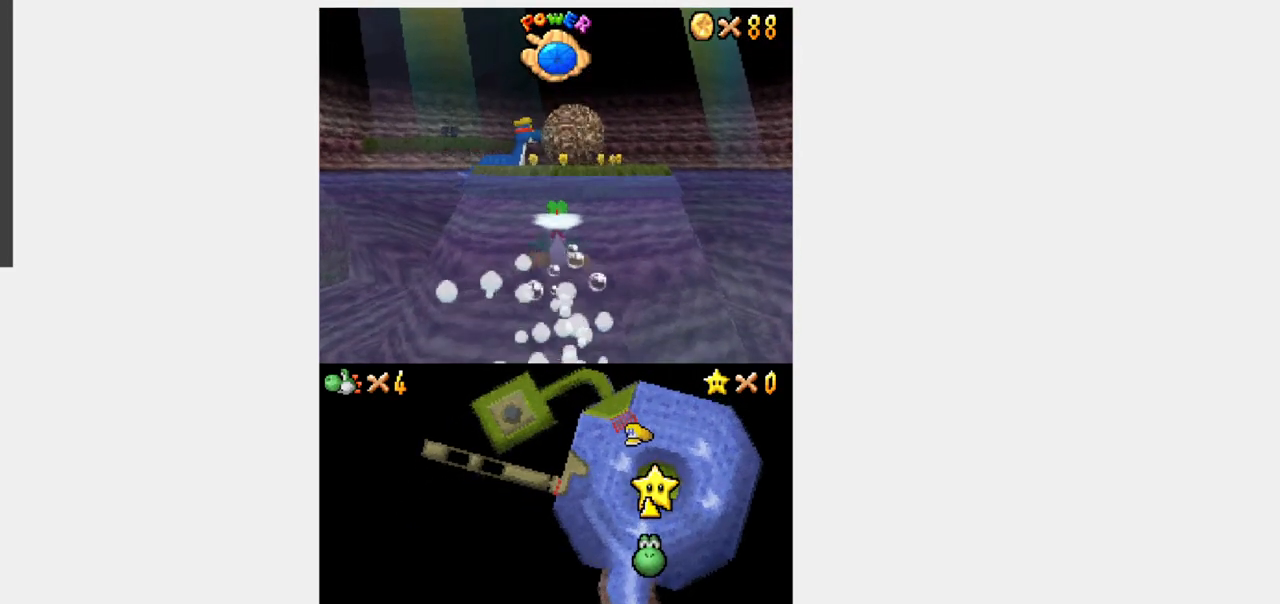
{"buttons": ["B"], "events": [[217, "B", "up"], [450, "B", "down"]]}
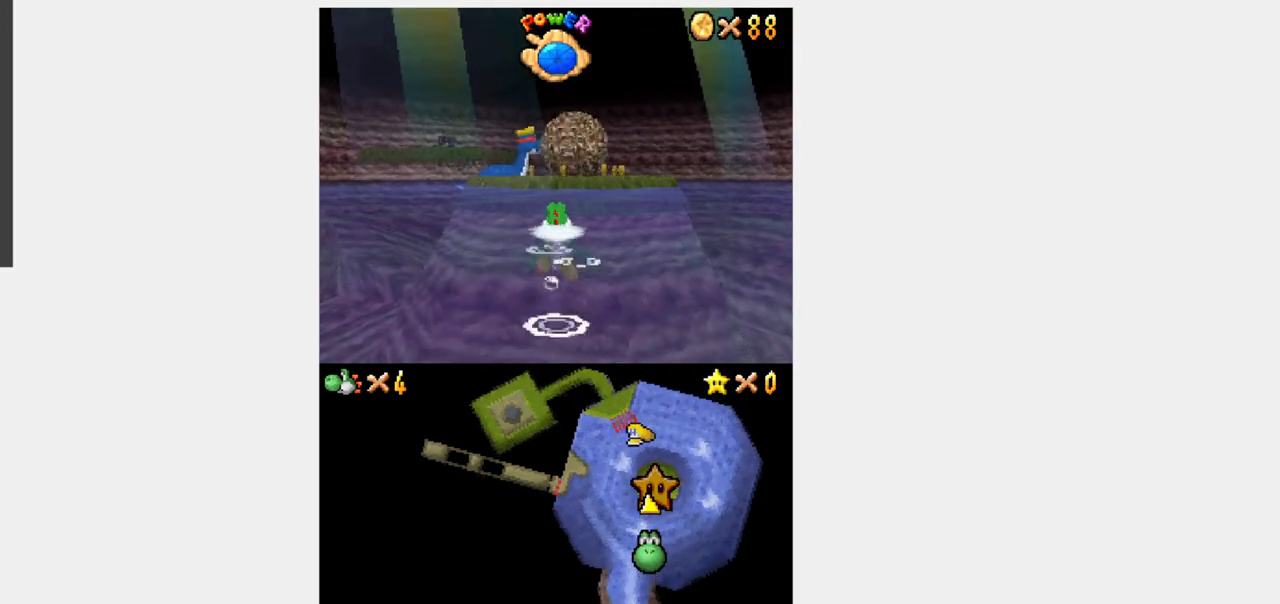
{"buttons": ["B"], "events": [[317, "B", "up"], [467, "B", "down"]]}
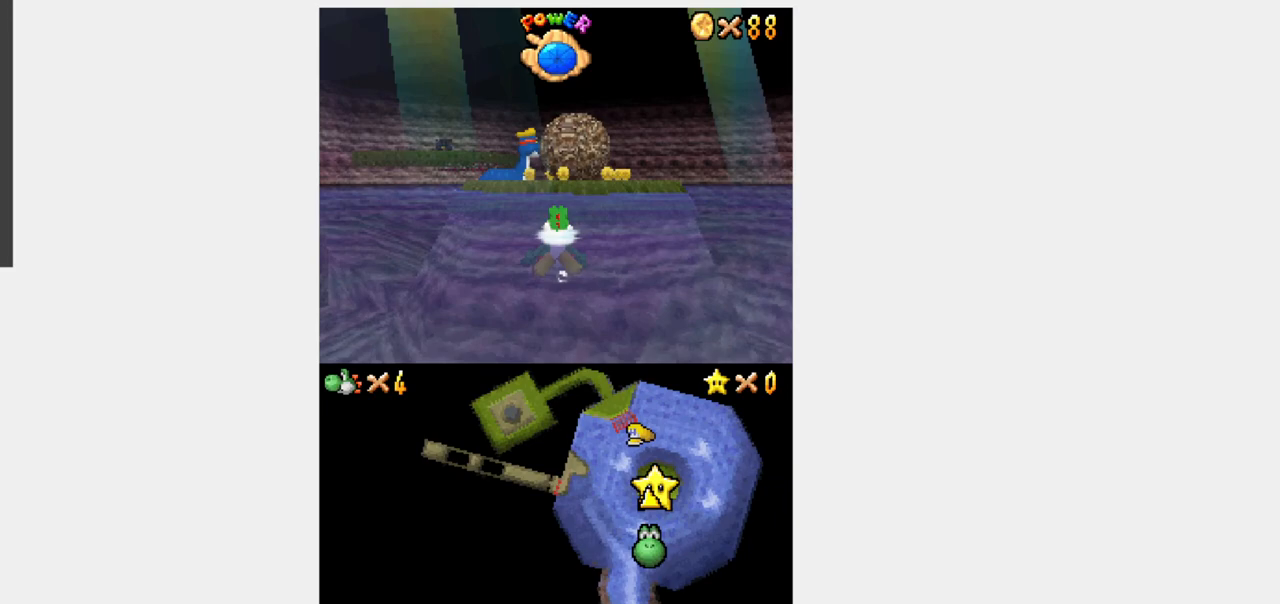
{"buttons": ["B"], "events": []}
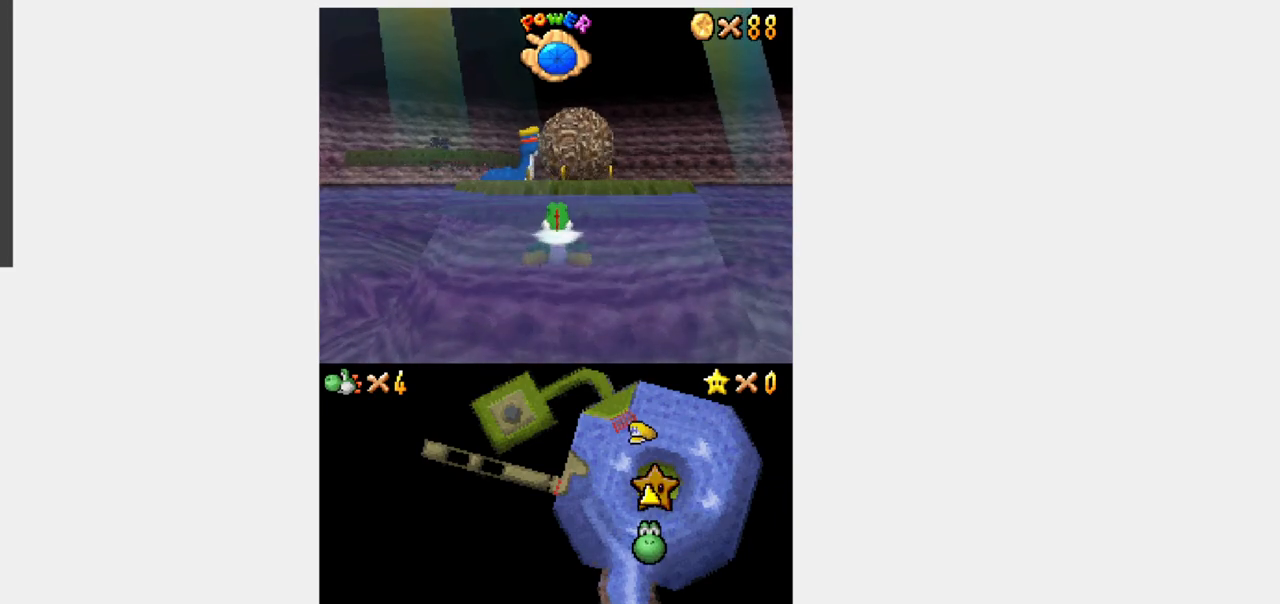
{"buttons": ["B"], "events": [[150, "B", "up"], [350, "B", "down"]]}
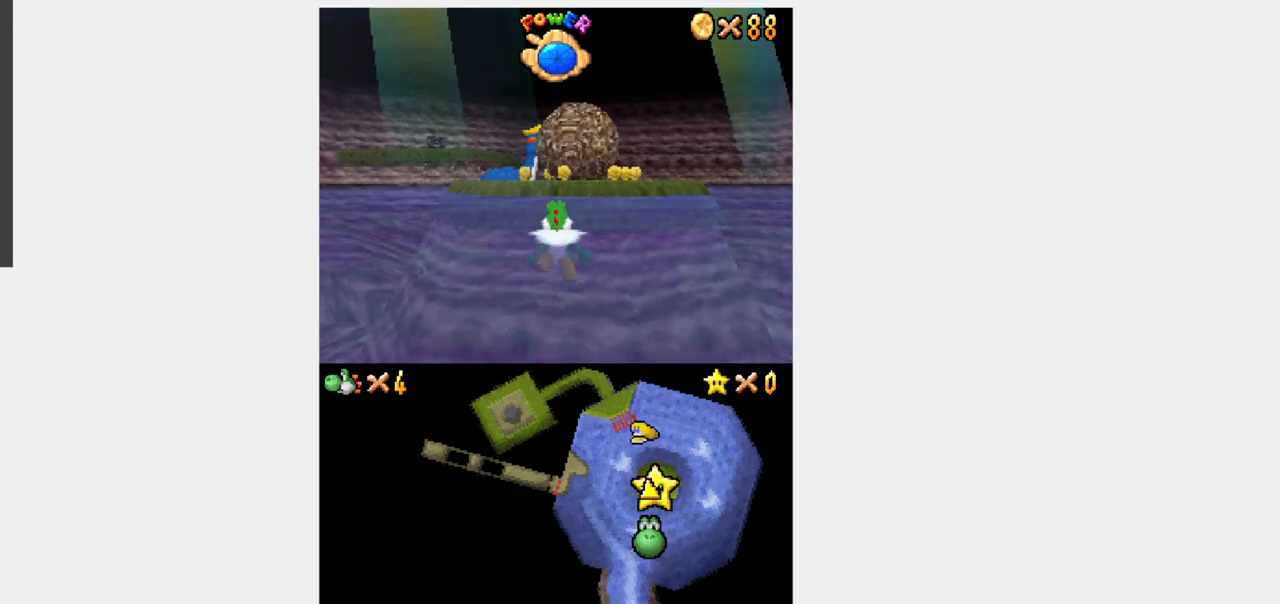
{"buttons": [], "events": [[383, "B", "up"]]}
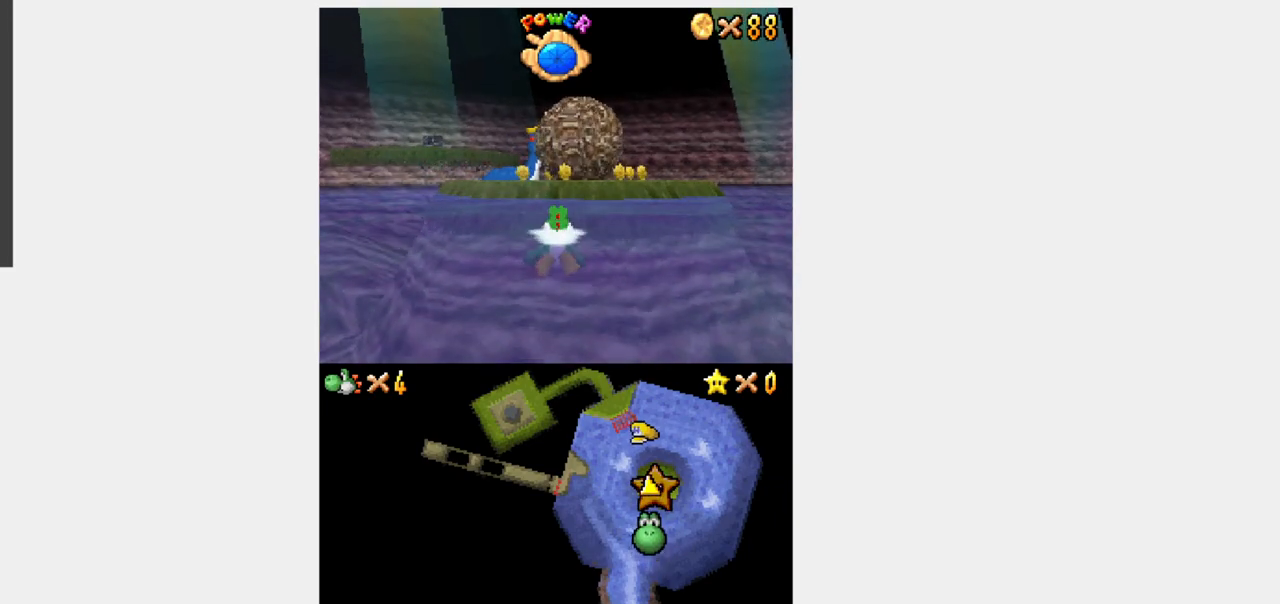
{"buttons": ["B"], "events": [[117, "B", "down"]]}
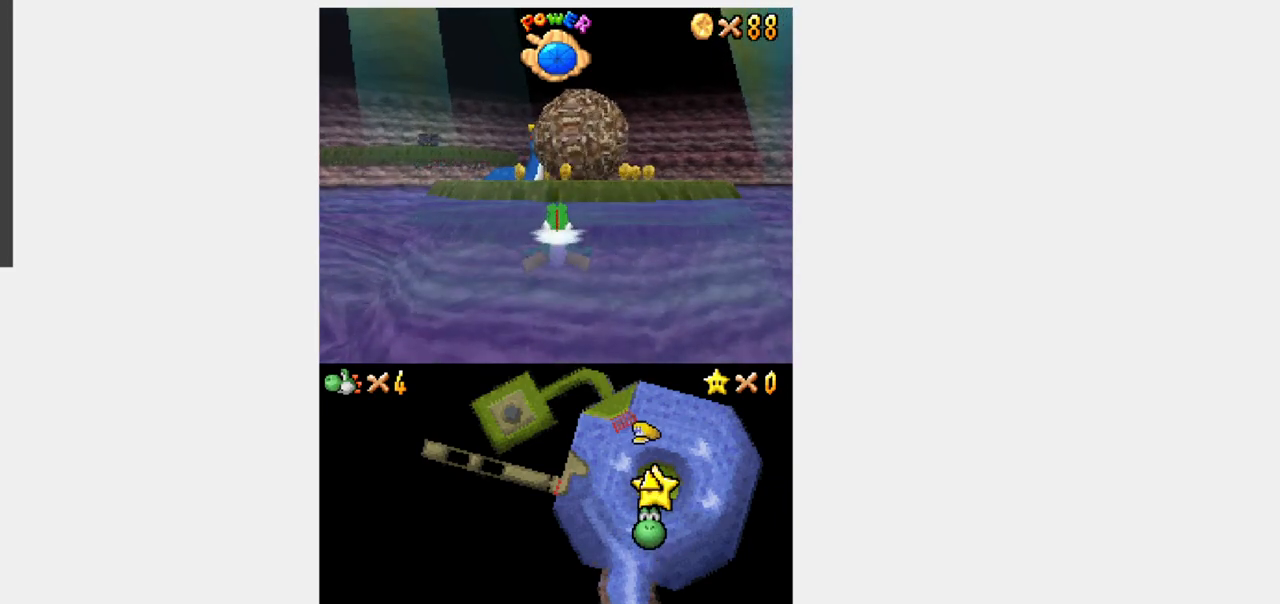
{"buttons": ["B"], "events": [[117, "B", "up"], [317, "B", "down"]]}
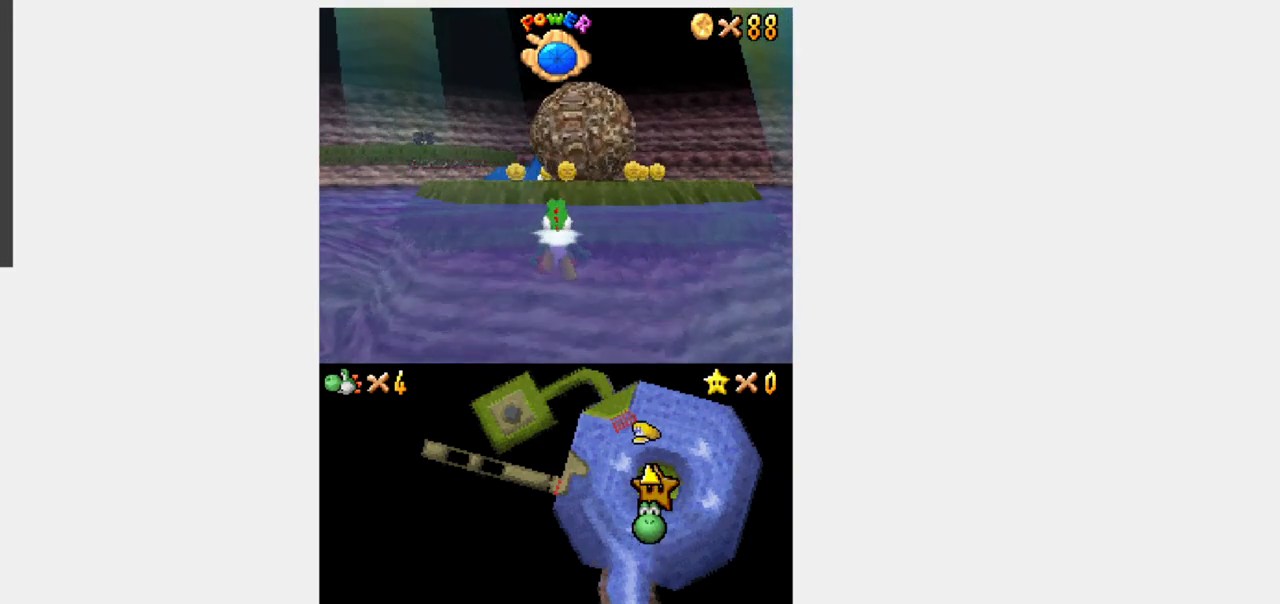
{"buttons": [], "events": [[50, "DPAD_LEFT", "down"], [117, "DPAD_LEFT", "up"], [467, "B", "up"]]}
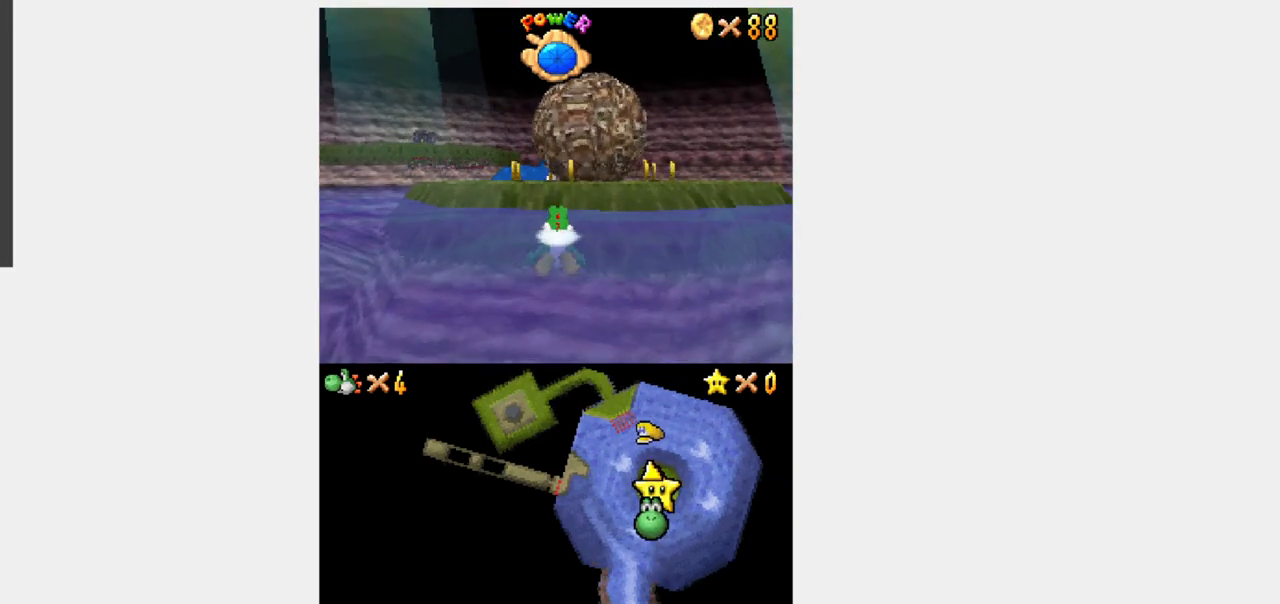
{"buttons": ["B", "DPAD_DOWN"], "events": [[167, "DPAD_DOWN", "down"], [350, "B", "down"]]}
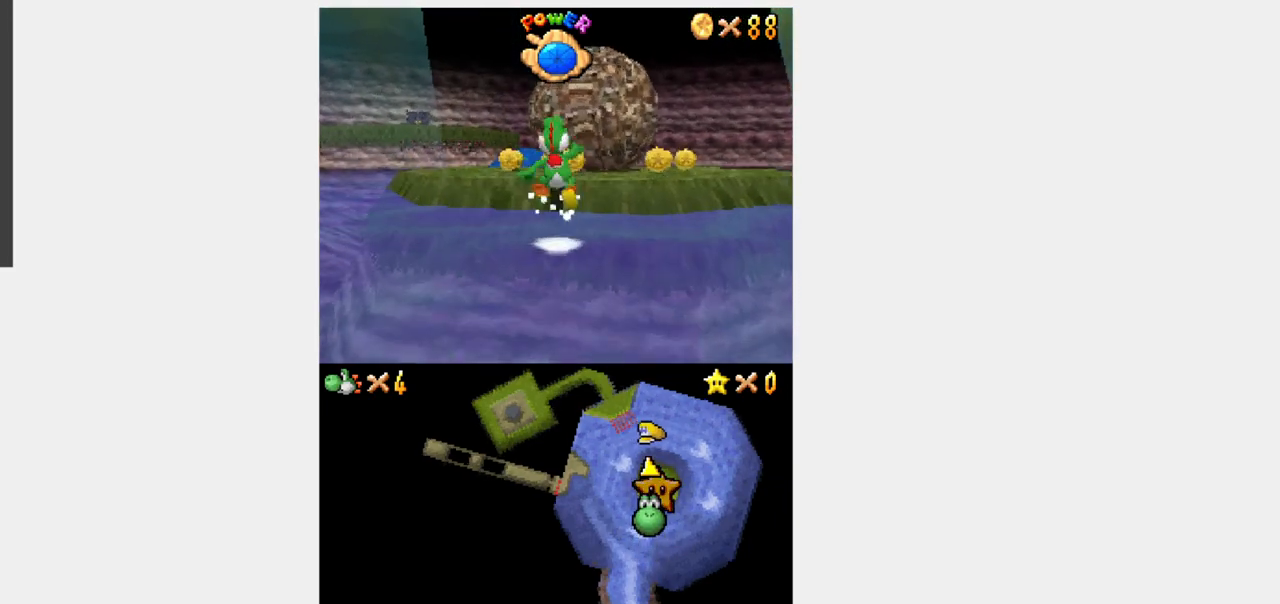
{"buttons": ["Y", "DPAD_UP"], "events": [[33, "B", "up"], [83, "B", "down"], [150, "B", "up"], [150, "DPAD_DOWN", "up"], [367, "DPAD_UP", "down"], [367, "Y", "down"]]}
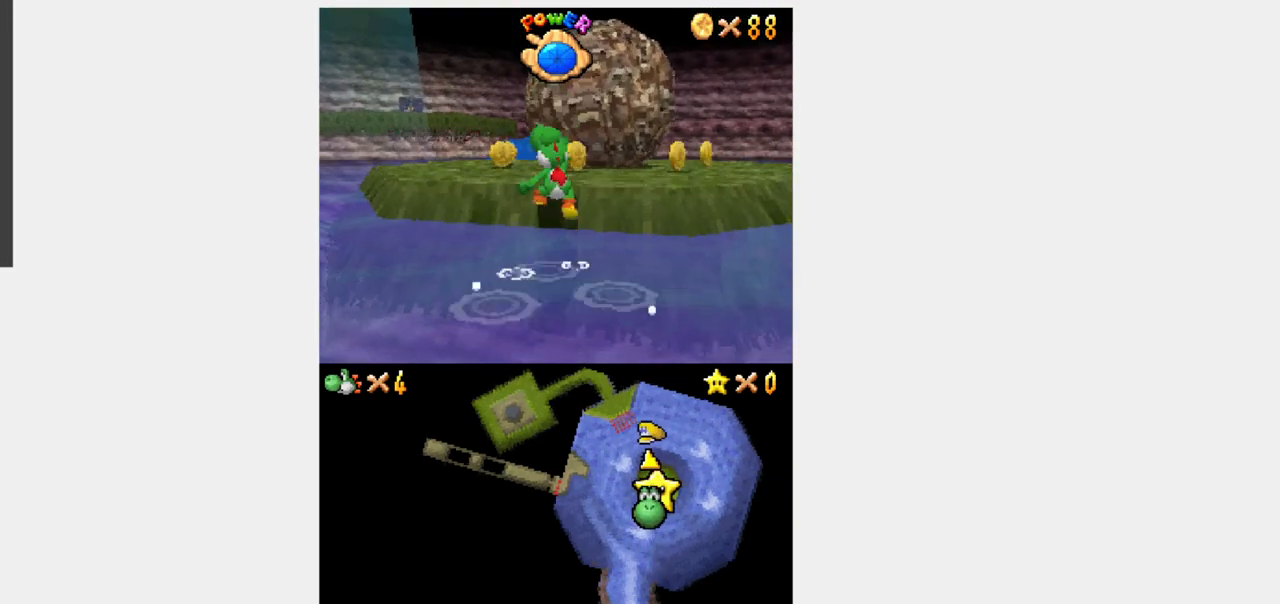
{"buttons": ["Y", "DPAD_UP"], "events": []}
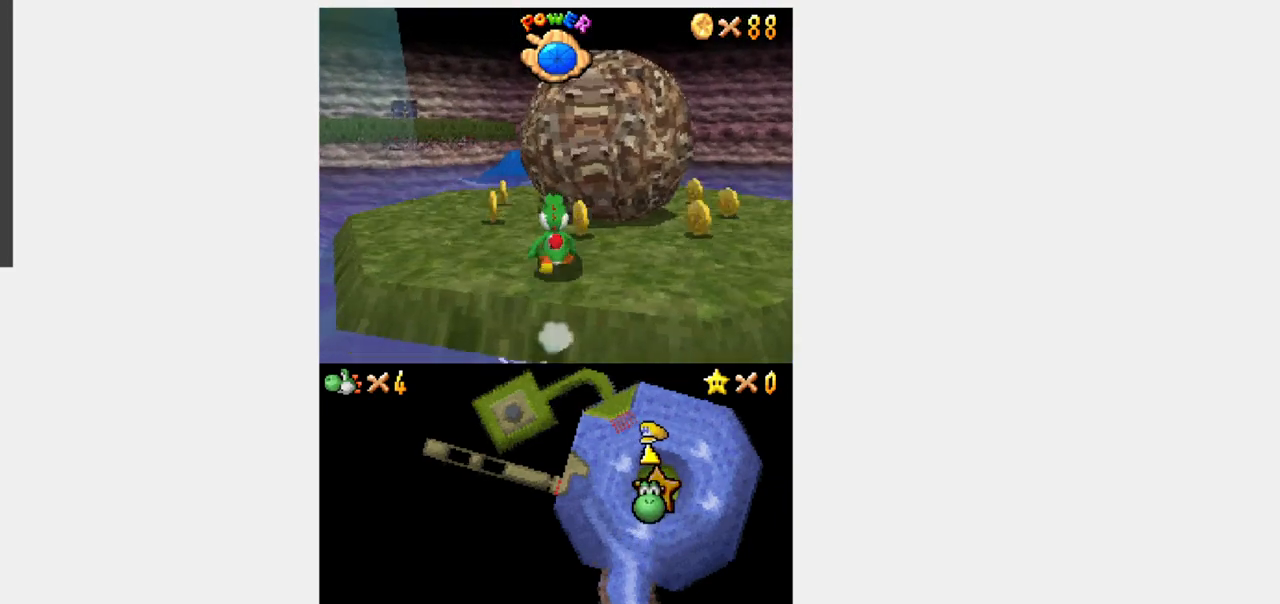
{"buttons": ["Y", "DPAD_UP"], "events": [[50, "DPAD_LEFT", "down"], [300, "DPAD_LEFT", "up"]]}
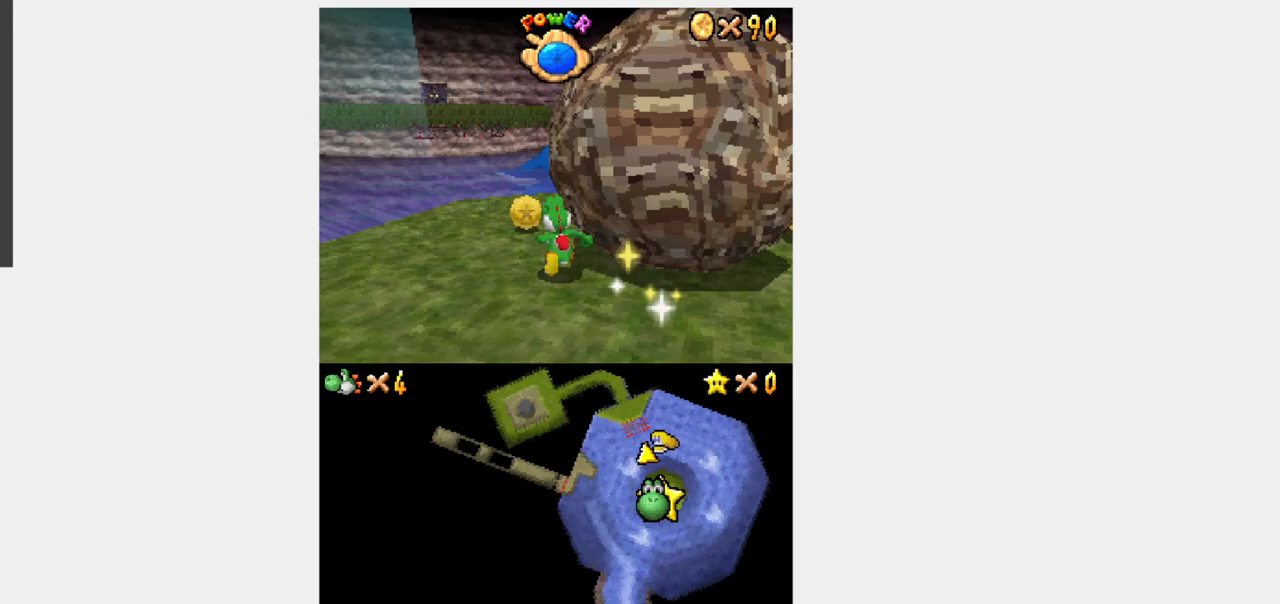
{"buttons": ["Y", "DPAD_UP", "DPAD_RIGHT"], "events": [[50, "DPAD_RIGHT", "down"], [217, "DPAD_RIGHT", "up"], [500, "DPAD_RIGHT", "down"]]}
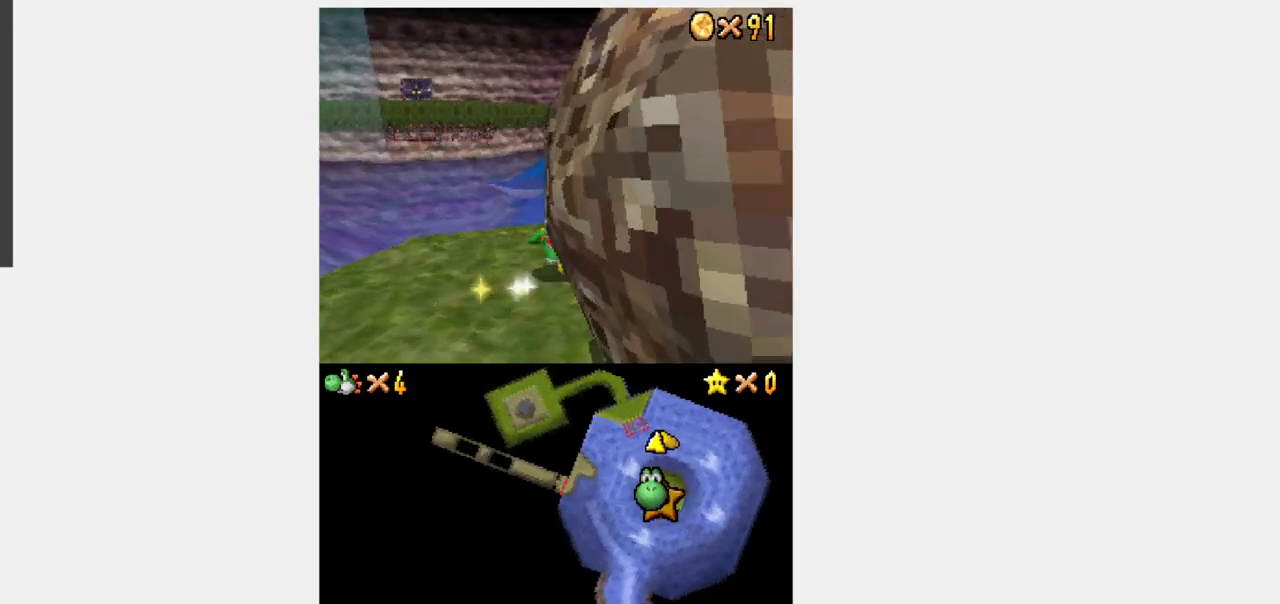
{"buttons": ["B", "Y", "R1", "DPAD_UP"], "events": [[83, "DPAD_RIGHT", "up"], [317, "R1", "down"], [367, "B", "down"]]}
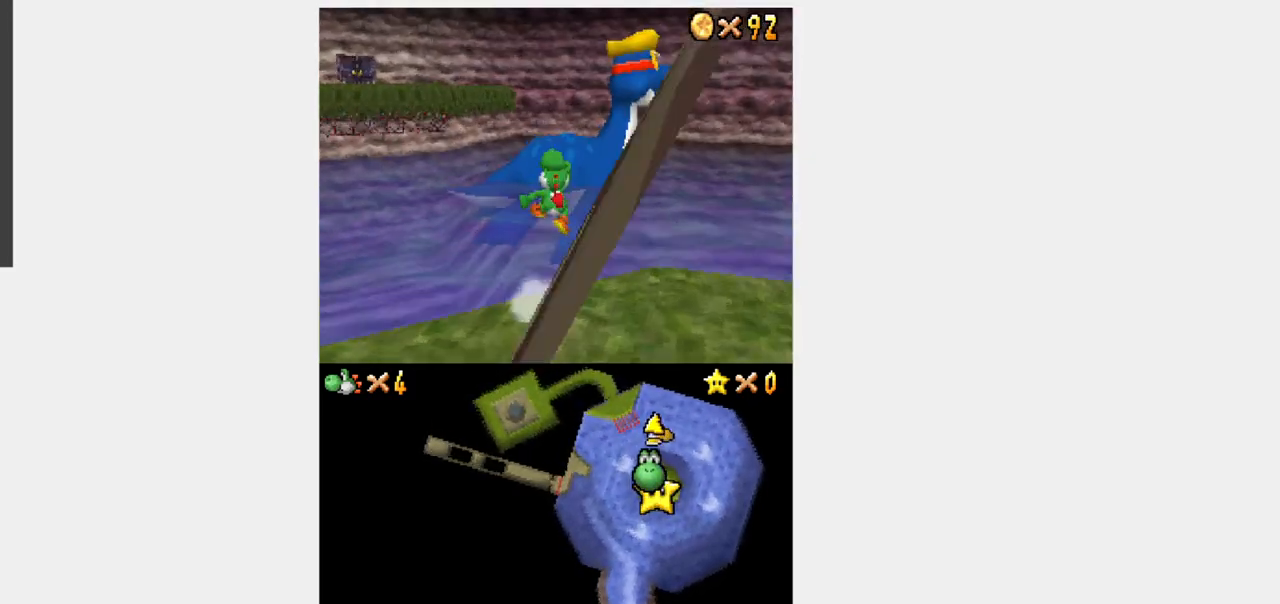
{"buttons": ["Y", "DPAD_UP"], "events": [[33, "B", "up"], [83, "R1", "up"], [350, "DPAD_LEFT", "down"], [450, "DPAD_LEFT", "up"]]}